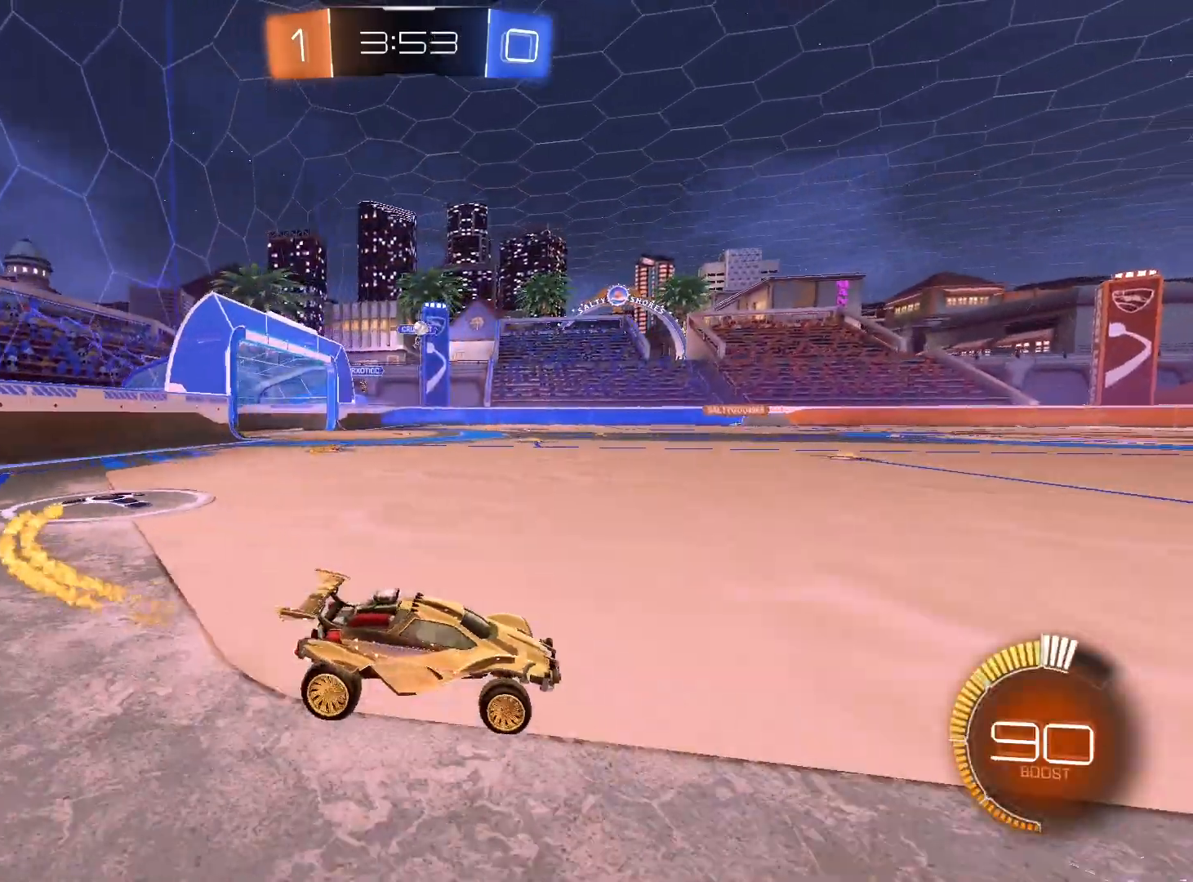
Gameplay with a controller (Xbox layout); each line is a JSON object with the inputs held at the frame after it. "events" lists button and stick changes between this image and that frame as [ms after this image, input, new state], when the widget could be followed in between. Not read: R2 R3.
{"buttons": [], "left_stick": "center", "right_stick": "center", "events": [[367, "left_stick", "center"]]}
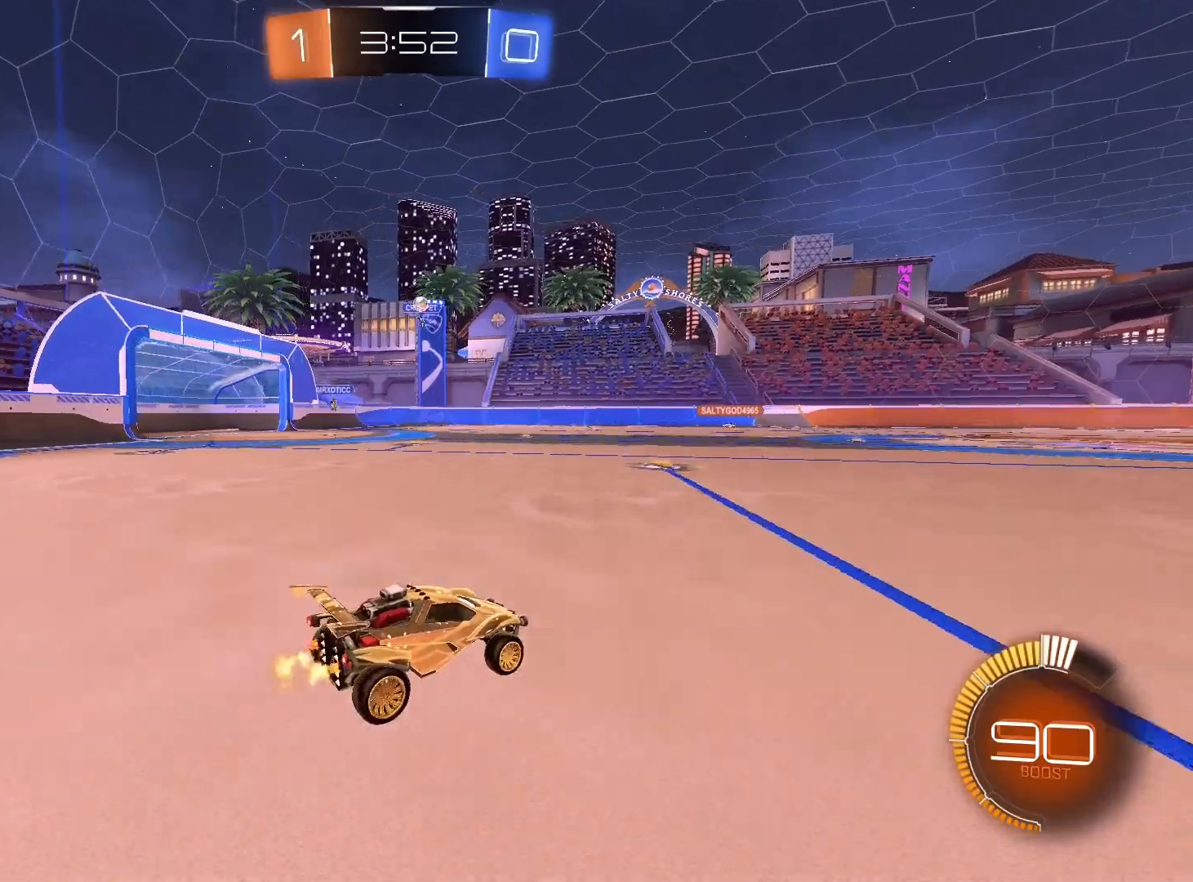
{"buttons": [], "left_stick": "center", "right_stick": "center", "events": [[33, "left_stick", "left"], [100, "left_stick", "down-left"], [433, "left_stick", "center"]]}
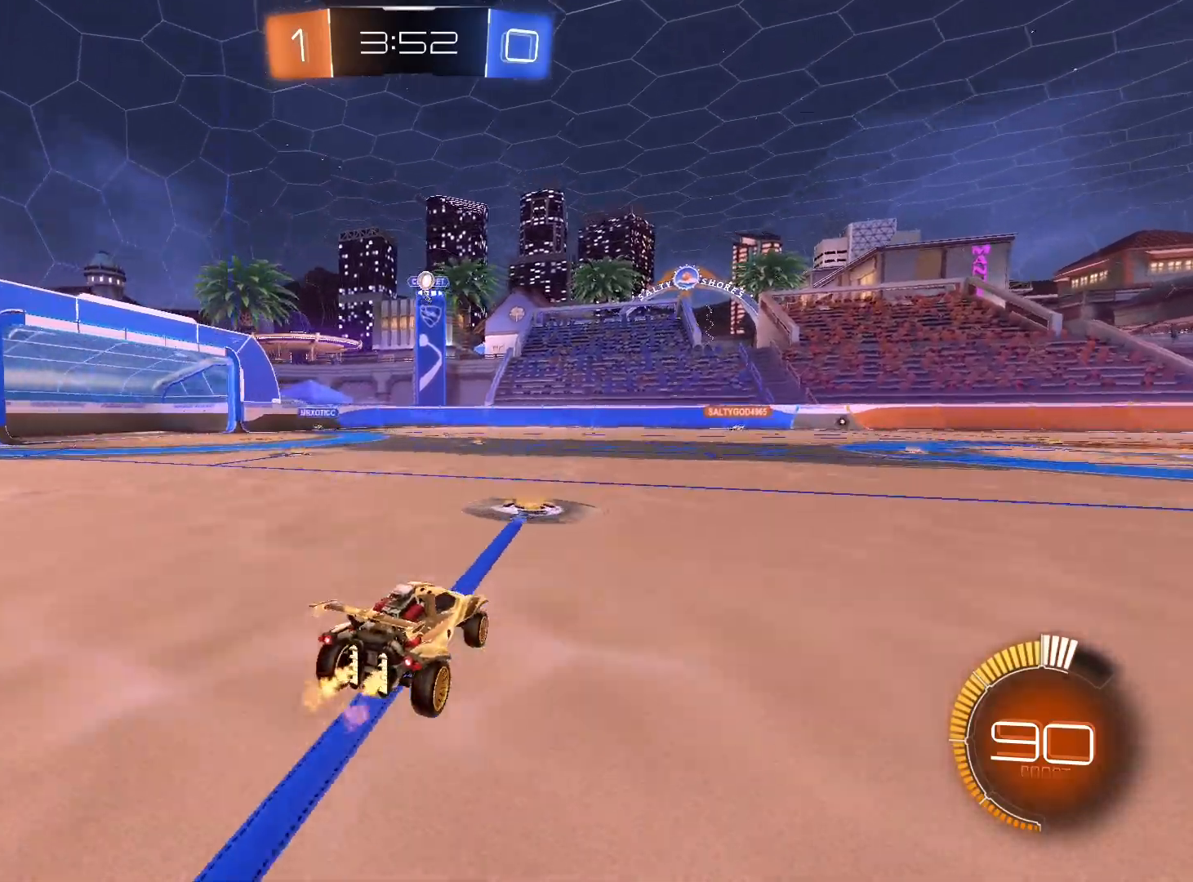
{"buttons": [], "left_stick": "down-right", "right_stick": "center", "events": [[133, "left_stick", "right"], [400, "left_stick", "down-right"]]}
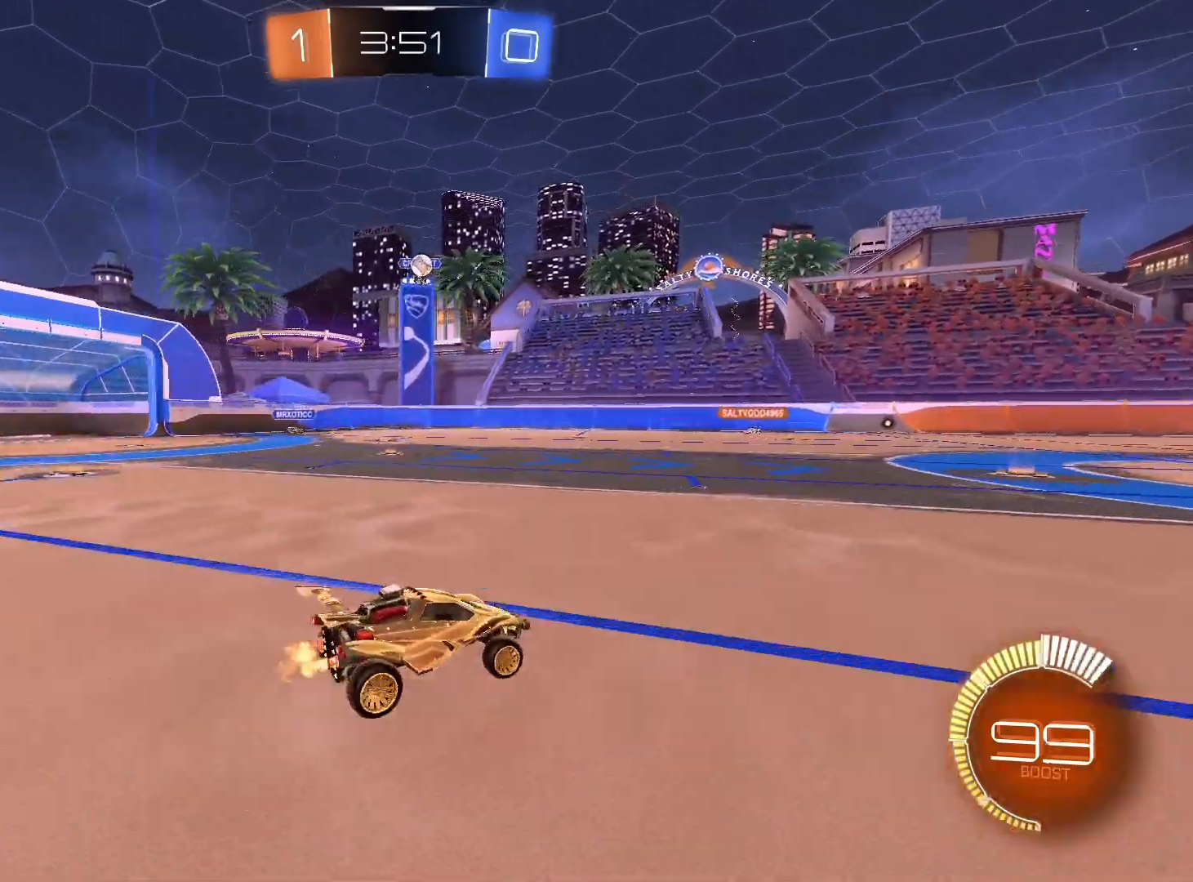
{"buttons": [], "left_stick": "down-right", "right_stick": "center", "events": [[67, "left_stick", "center"], [433, "left_stick", "down-right"]]}
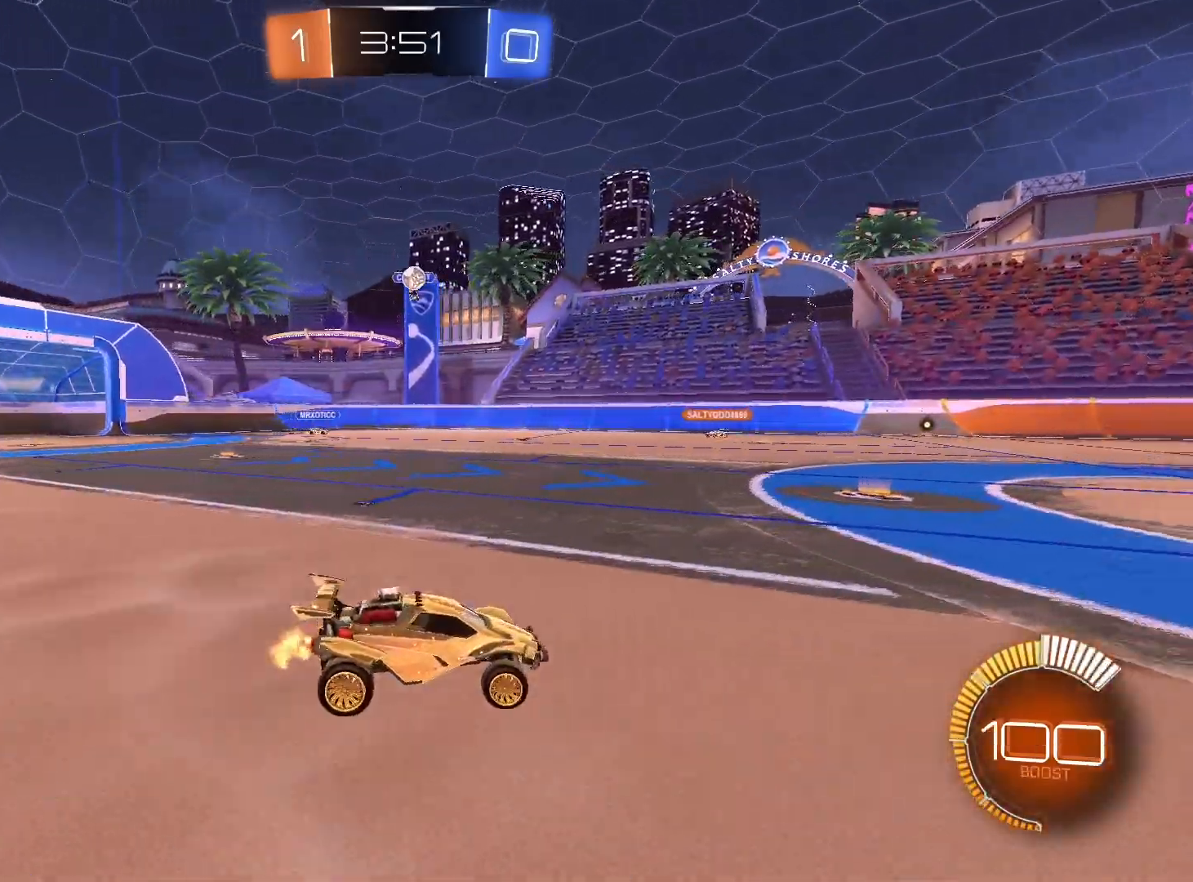
{"buttons": [], "left_stick": "center", "right_stick": "center", "events": [[333, "left_stick", "center"]]}
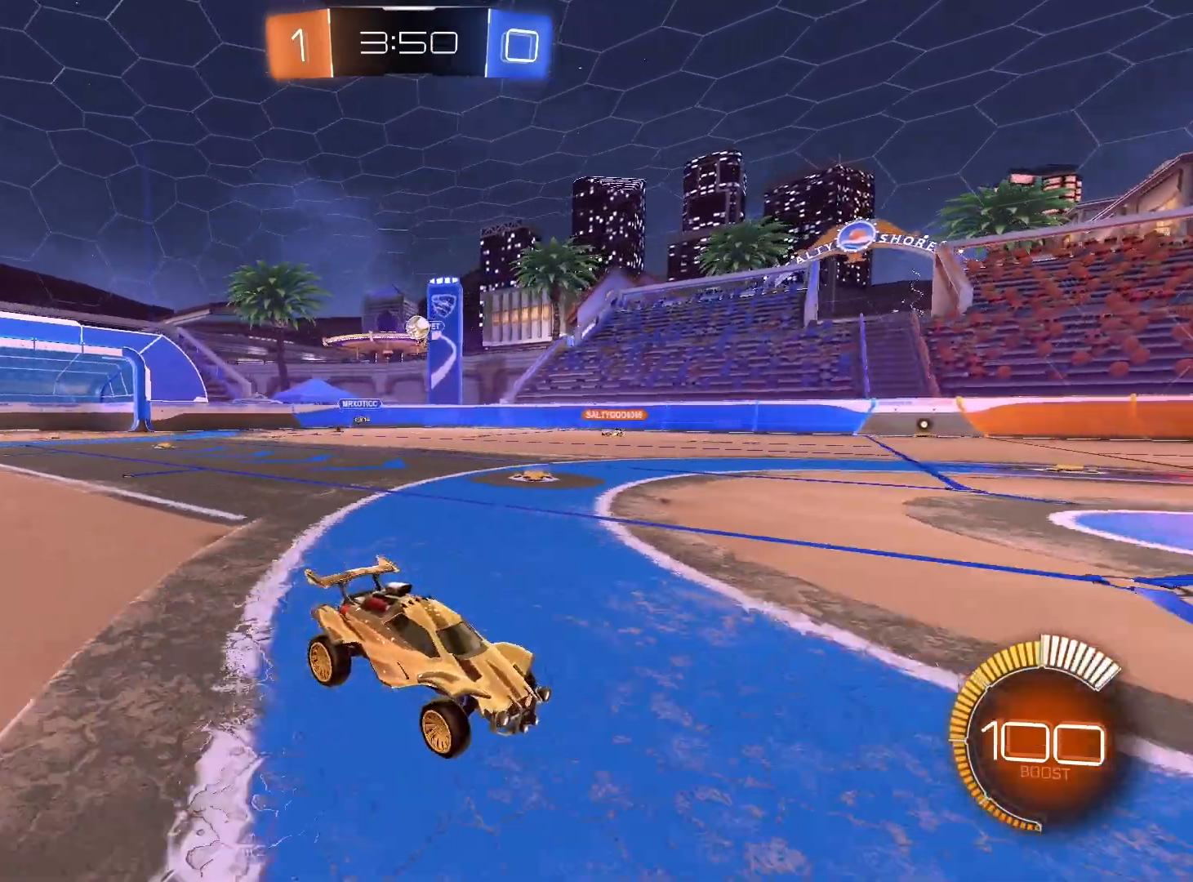
{"buttons": [], "left_stick": "left", "right_stick": "center", "events": [[133, "left_stick", "left"], [167, "L1", "down"], [333, "L1", "up"]]}
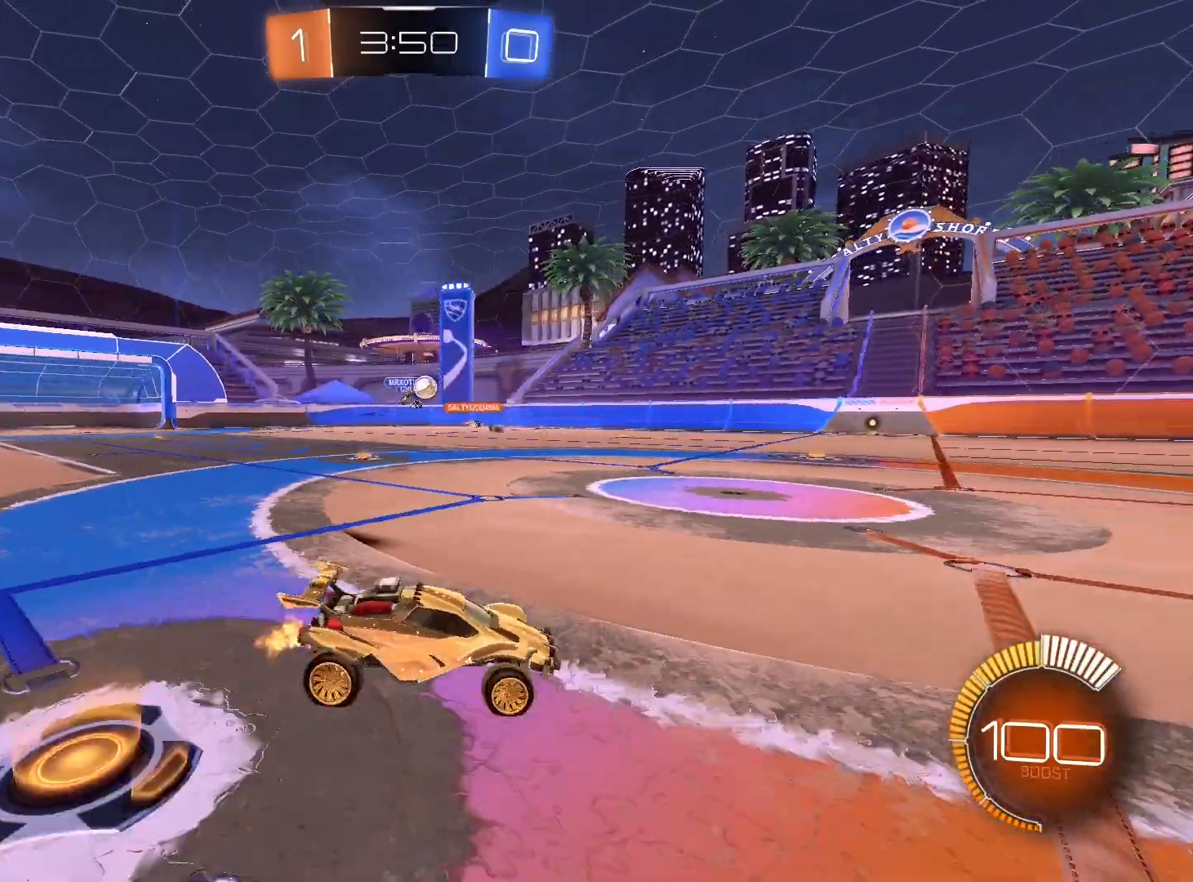
{"buttons": ["R1"], "left_stick": "right", "right_stick": "center", "events": [[100, "left_stick", "down-left"], [200, "R1", "down"], [200, "left_stick", "center"], [467, "left_stick", "right"]]}
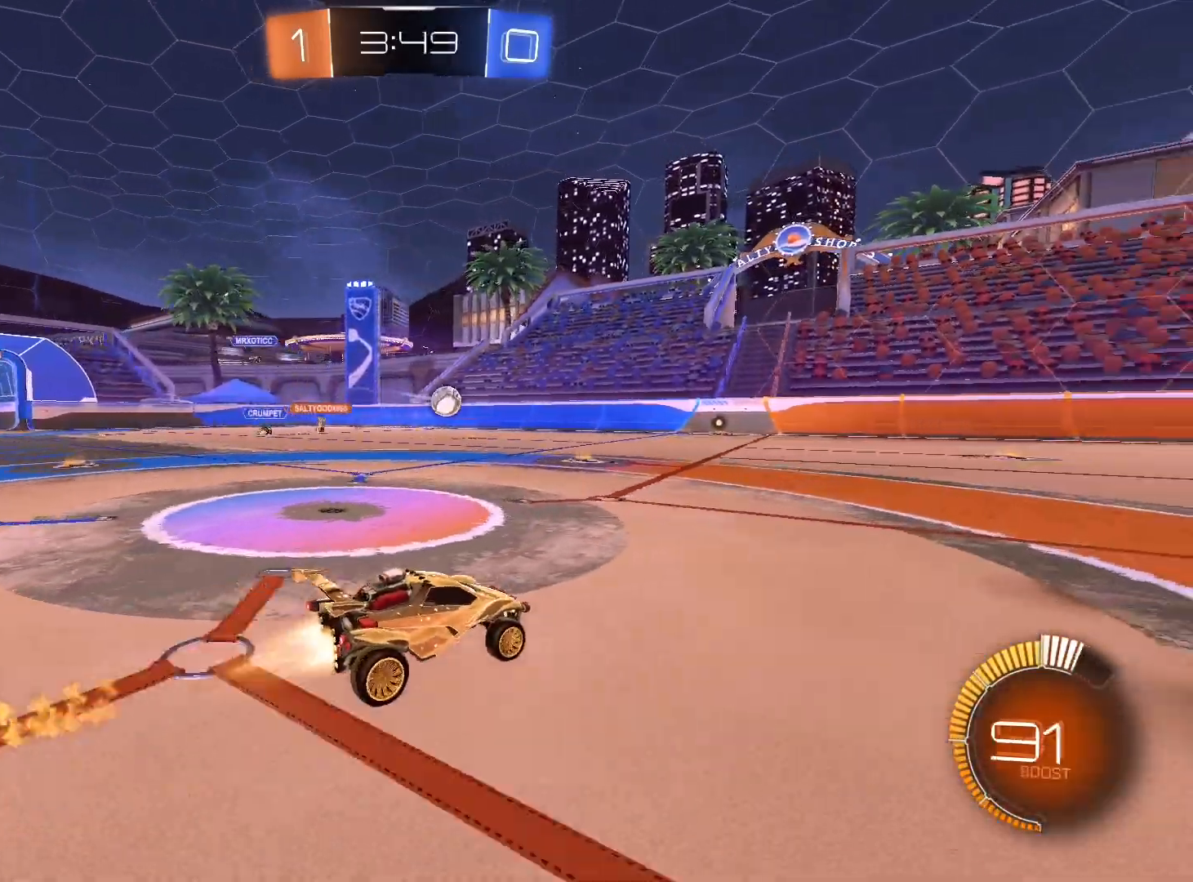
{"buttons": ["R1"], "left_stick": "right", "right_stick": "center", "events": [[267, "left_stick", "center"], [333, "left_stick", "right"]]}
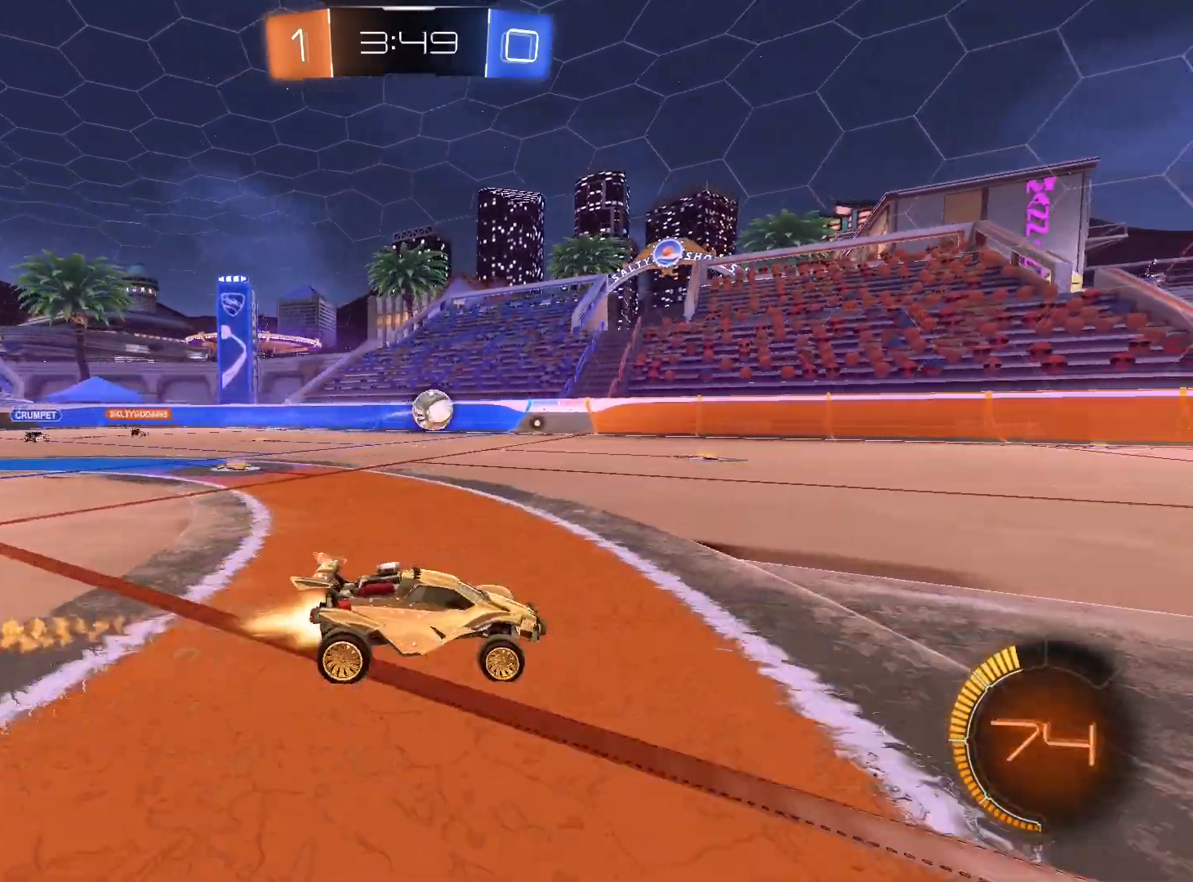
{"buttons": [], "left_stick": "right", "right_stick": "center", "events": [[67, "left_stick", "center"], [133, "R1", "up"], [467, "left_stick", "right"]]}
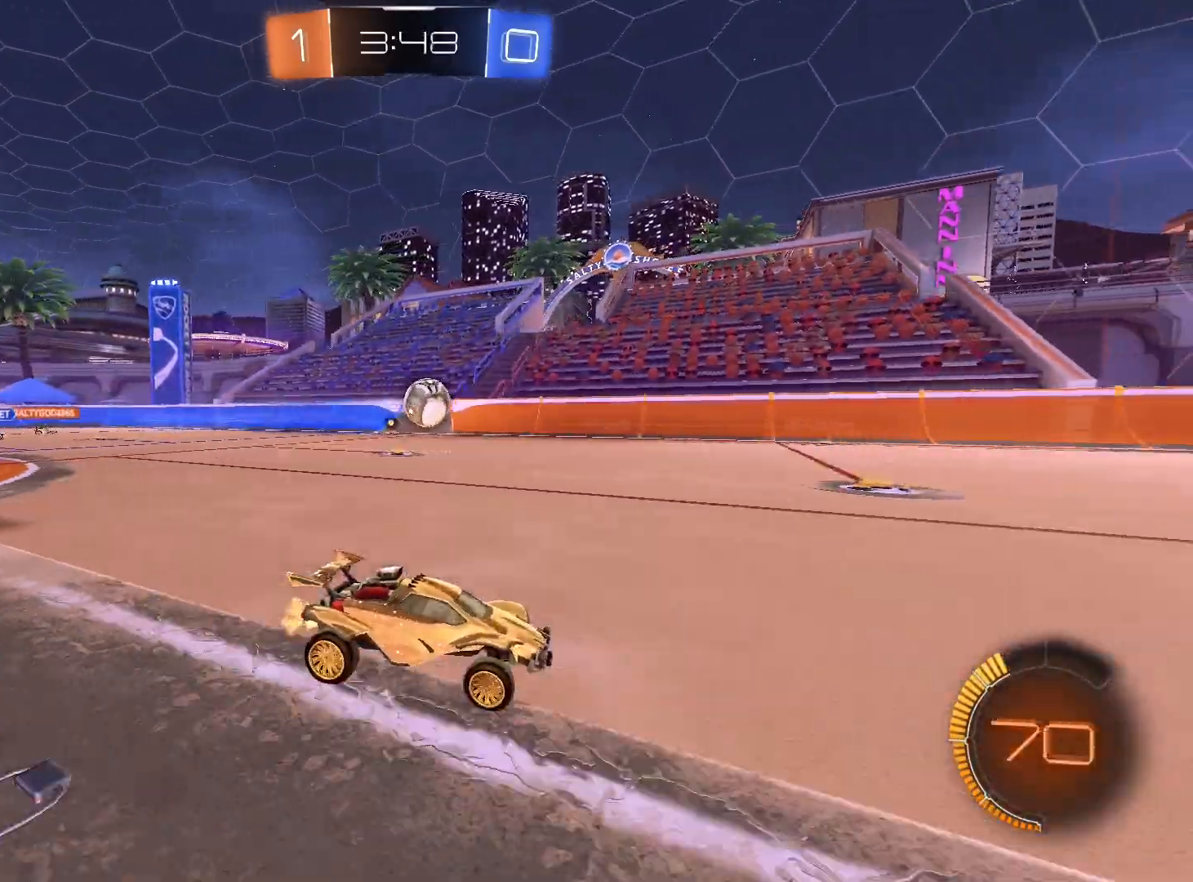
{"buttons": [], "left_stick": "center", "right_stick": "center", "events": [[100, "left_stick", "center"]]}
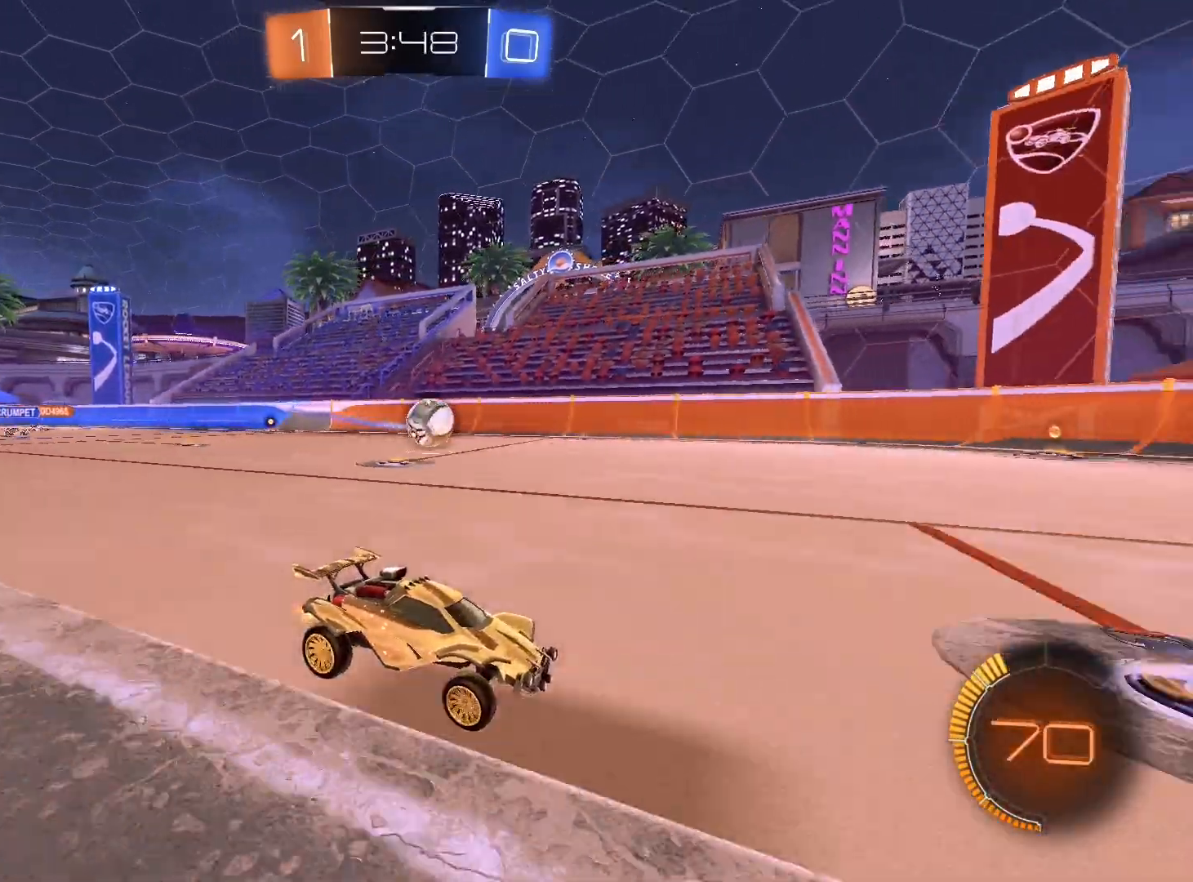
{"buttons": [], "left_stick": "left", "right_stick": "center", "events": [[200, "left_stick", "left"], [400, "left_stick", "center"], [467, "left_stick", "left"]]}
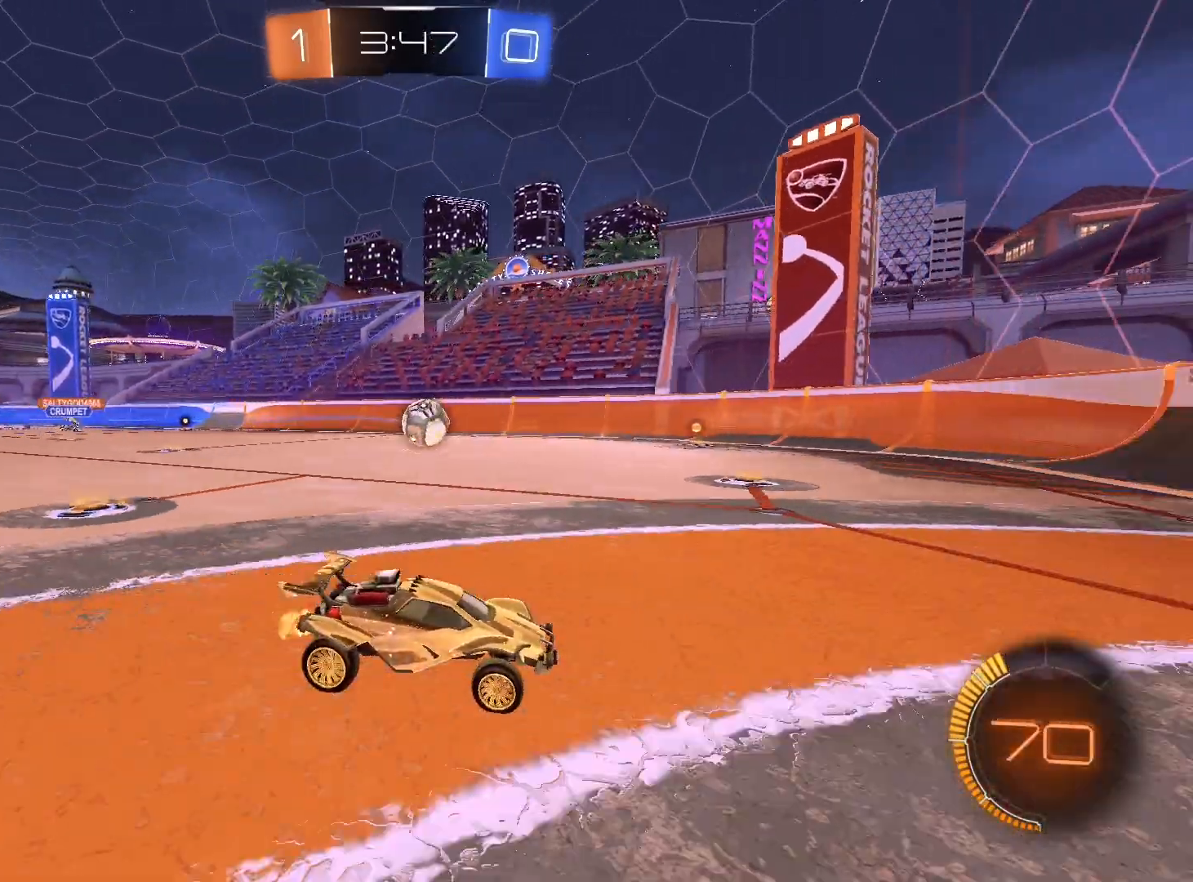
{"buttons": [], "left_stick": "center", "right_stick": "center", "events": [[500, "left_stick", "center"]]}
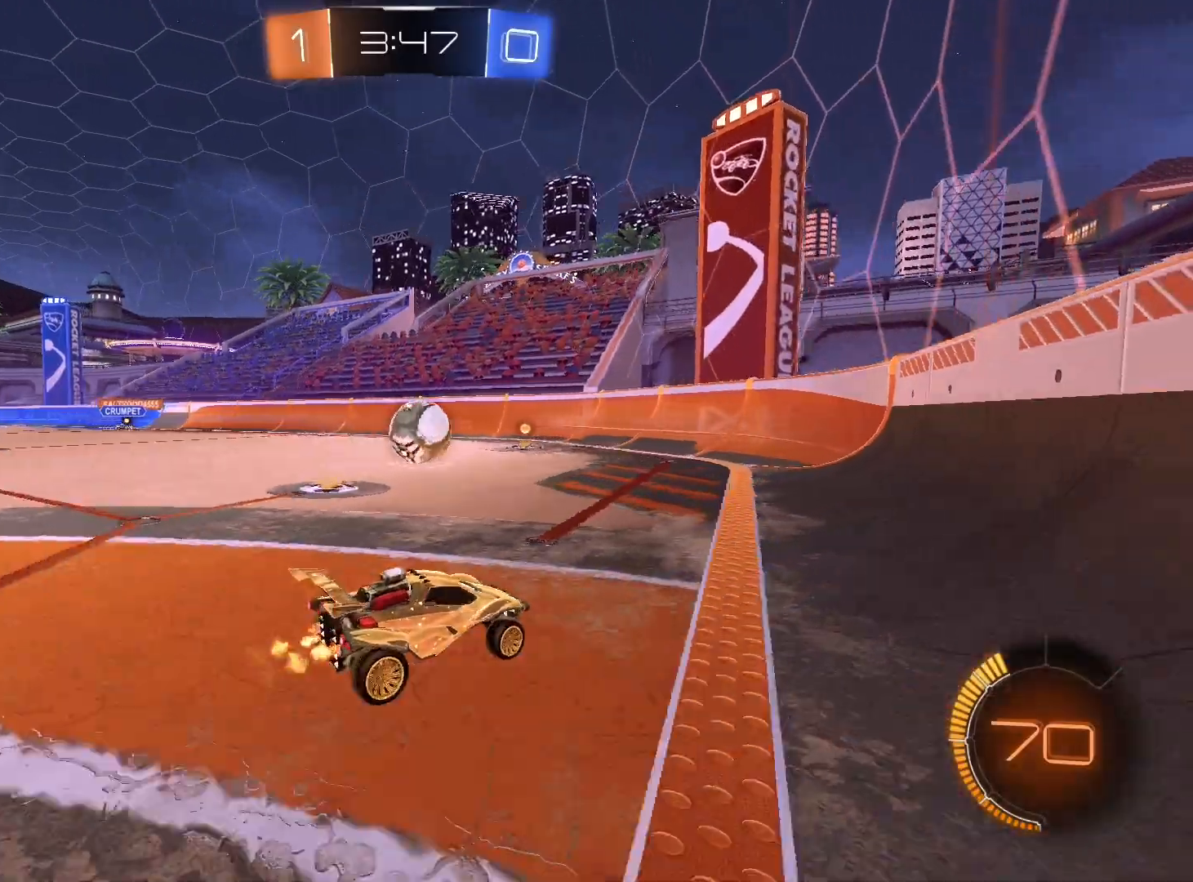
{"buttons": [], "left_stick": "center", "right_stick": "center", "events": []}
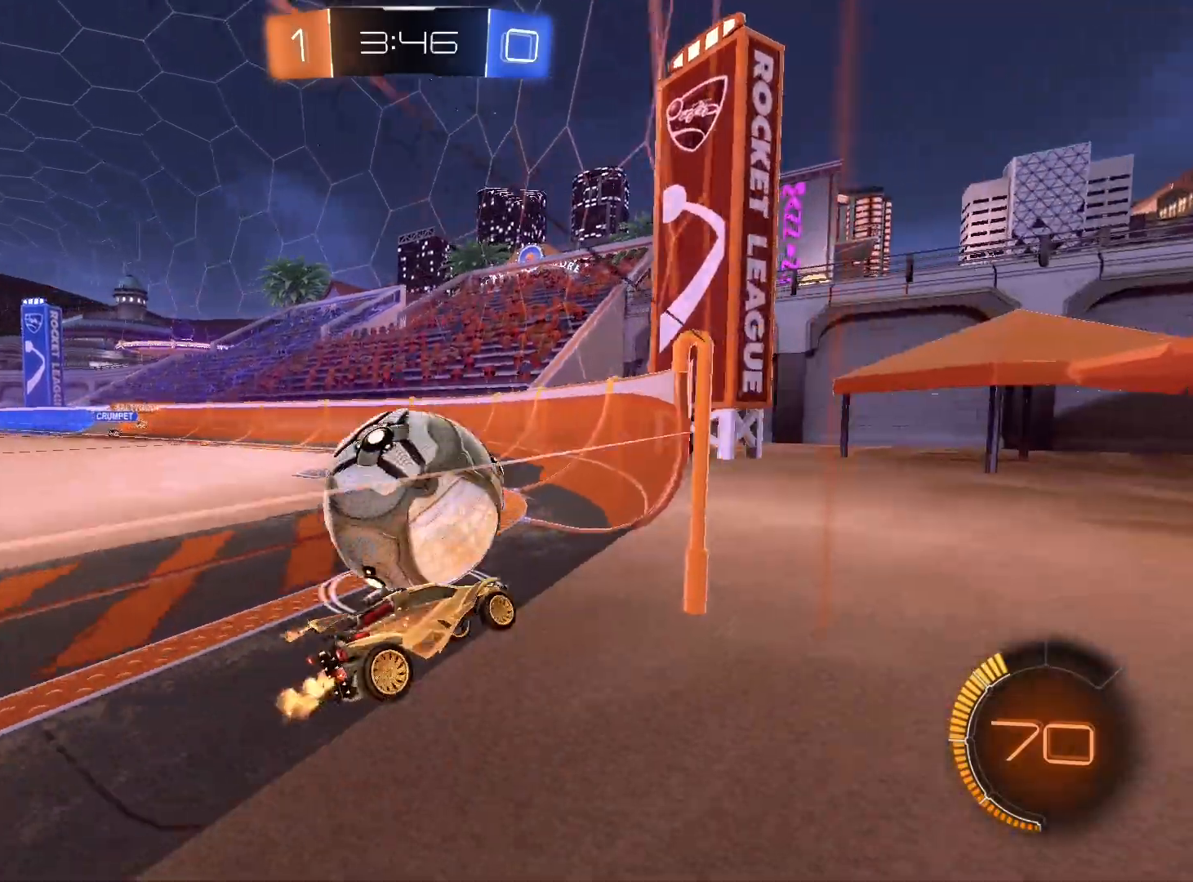
{"buttons": [], "left_stick": "left", "right_stick": "center", "events": [[400, "left_stick", "left"]]}
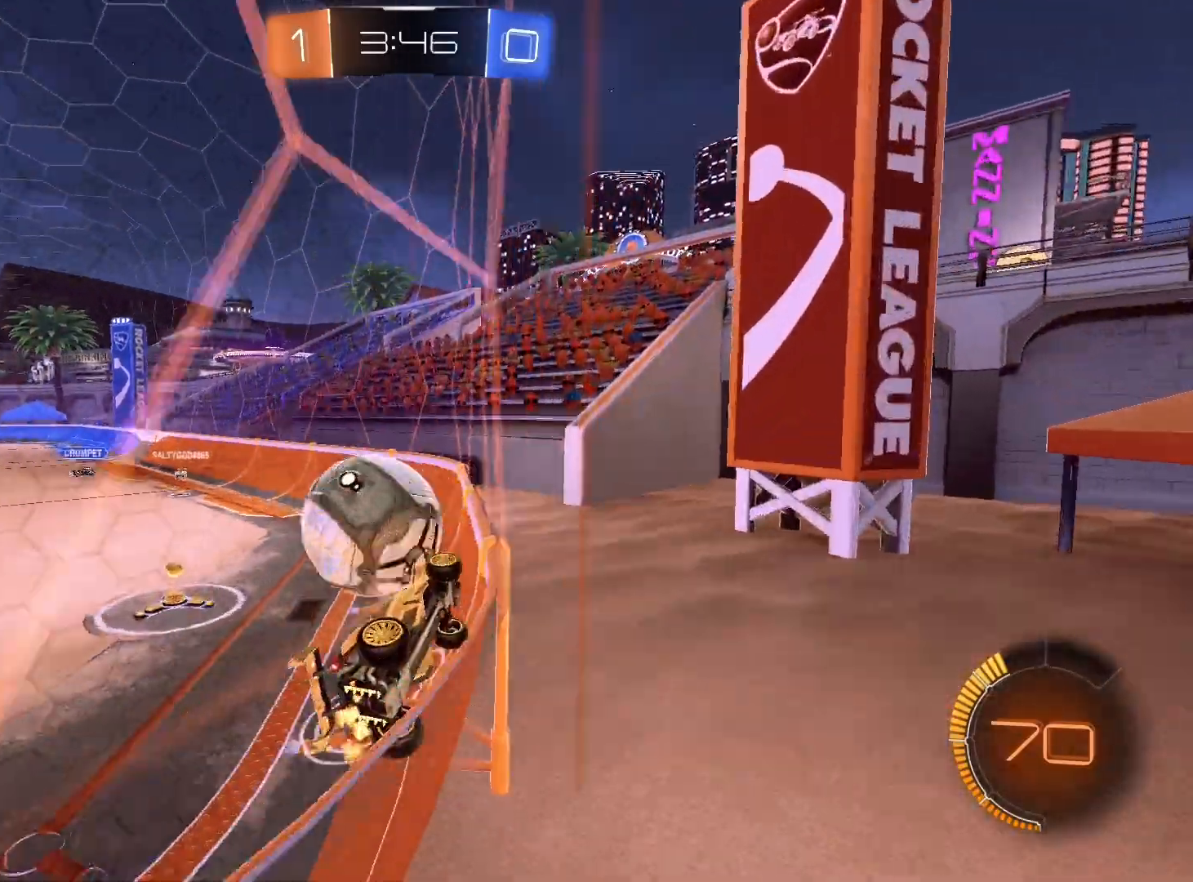
{"buttons": [], "left_stick": "right", "right_stick": "center", "events": [[100, "left_stick", "center"], [200, "left_stick", "left"], [333, "left_stick", "down"], [400, "left_stick", "center"], [500, "left_stick", "right"]]}
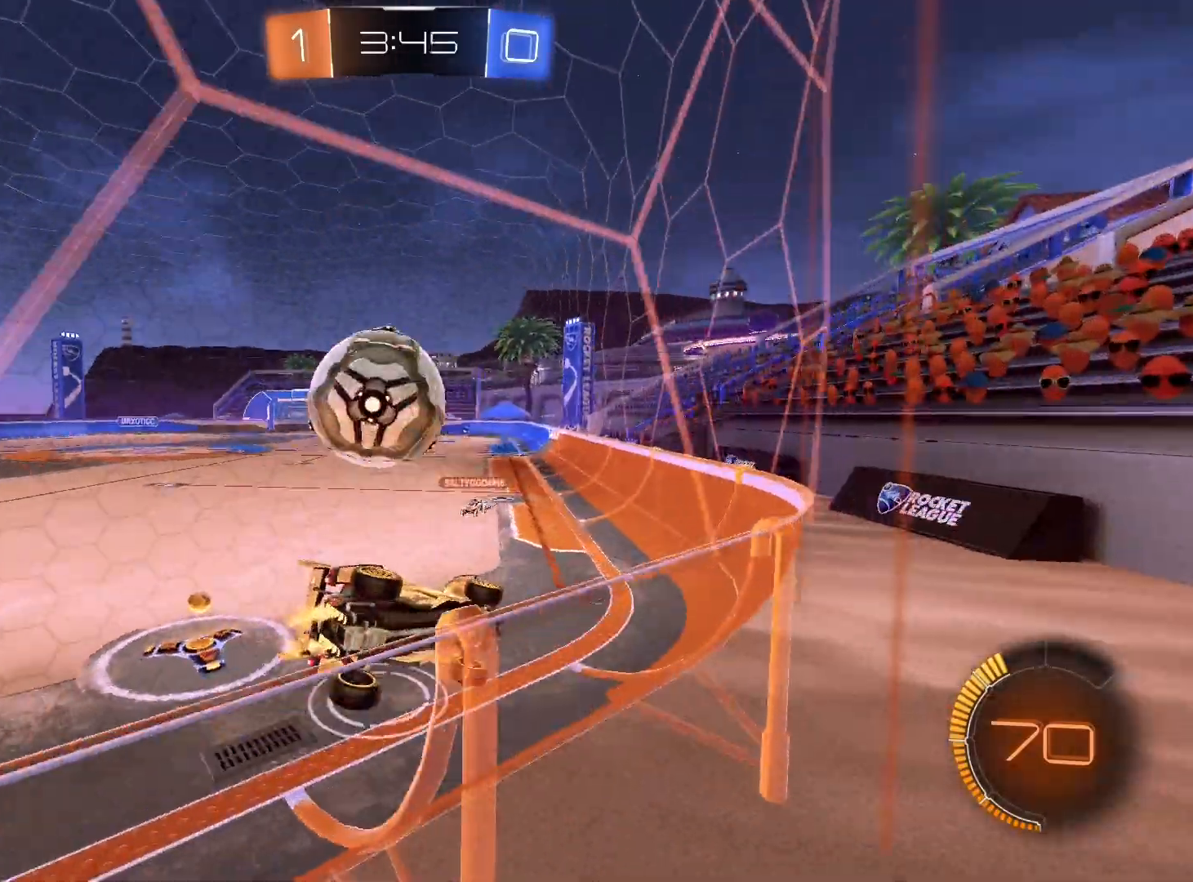
{"buttons": [], "left_stick": "down-left", "right_stick": "center", "events": [[167, "left_stick", "center"], [333, "left_stick", "left"], [433, "left_stick", "down-left"]]}
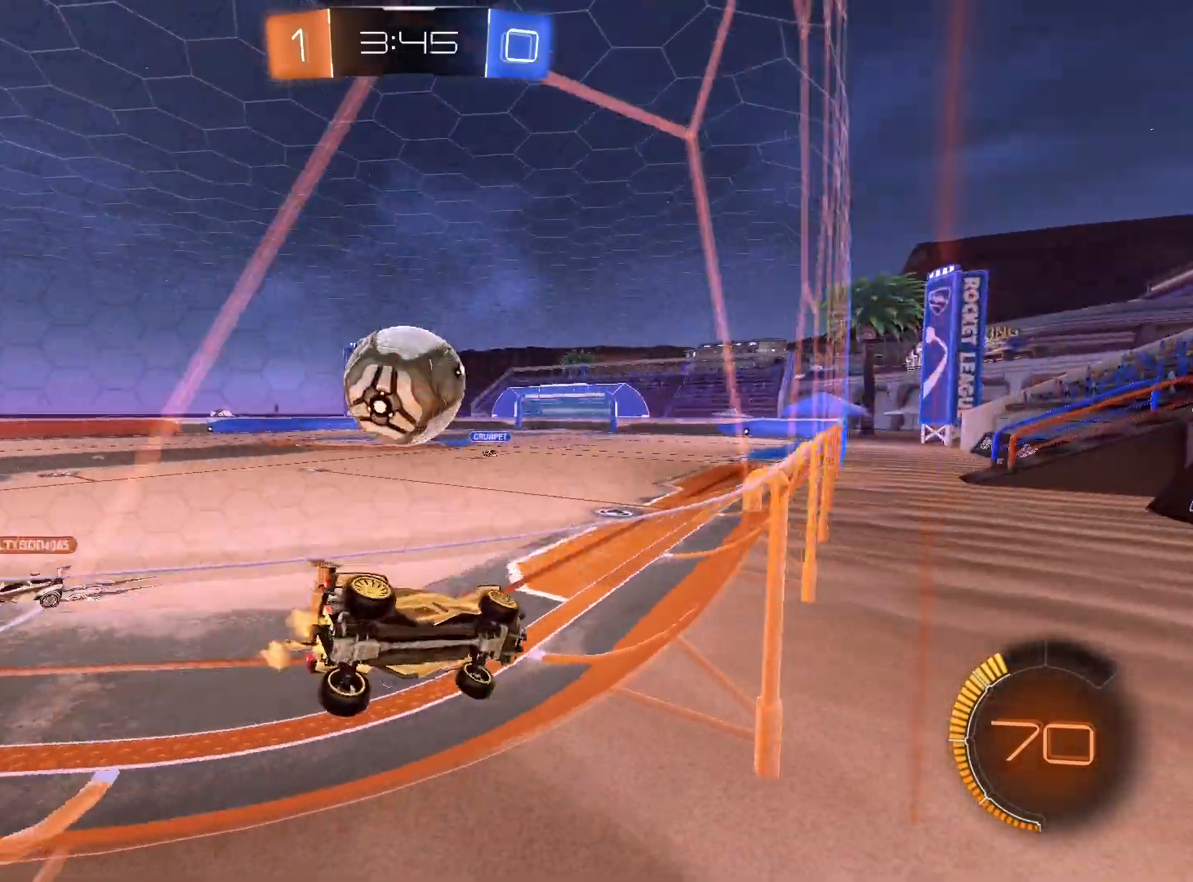
{"buttons": ["R1"], "left_stick": "center", "right_stick": "center", "events": [[100, "left_stick", "center"], [233, "left_stick", "left"], [300, "left_stick", "center"], [433, "R1", "down"]]}
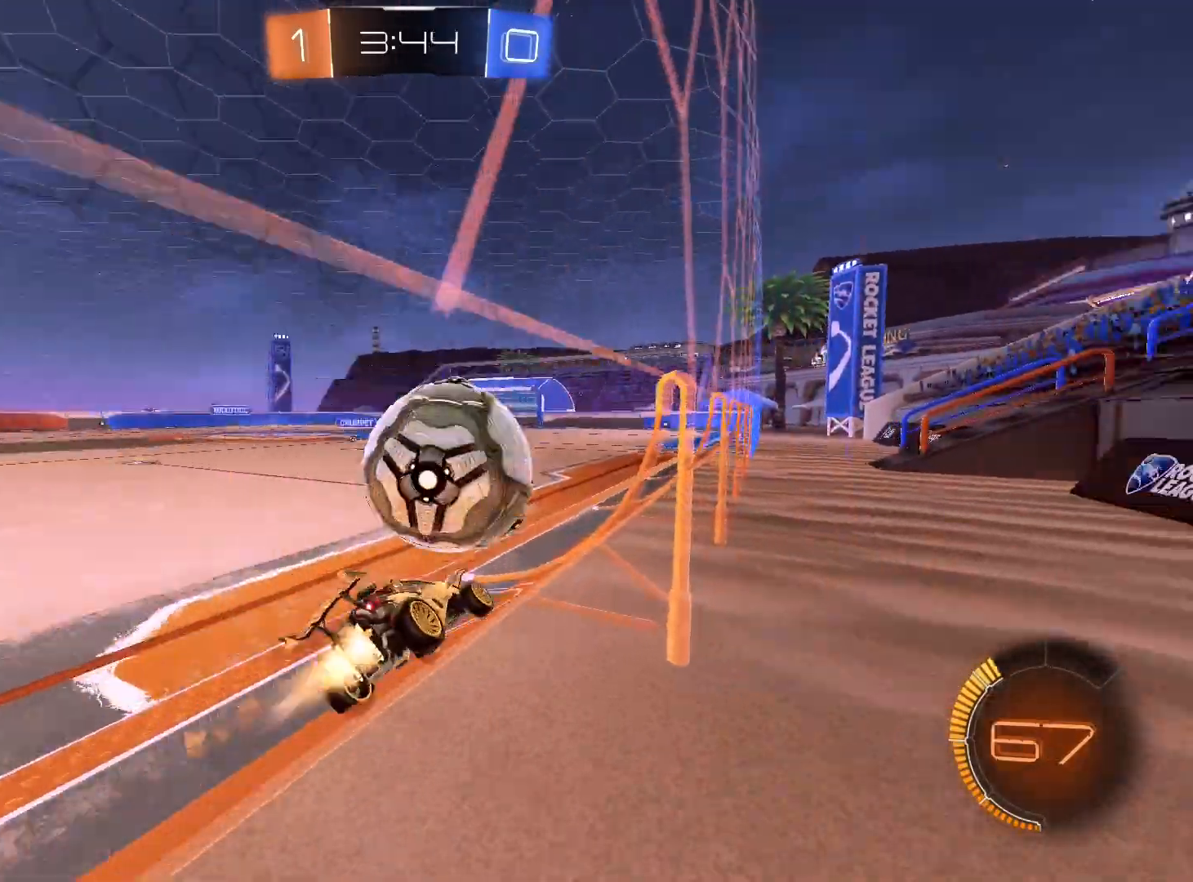
{"buttons": [], "left_stick": "left", "right_stick": "center", "events": [[233, "R1", "up"], [300, "left_stick", "left"]]}
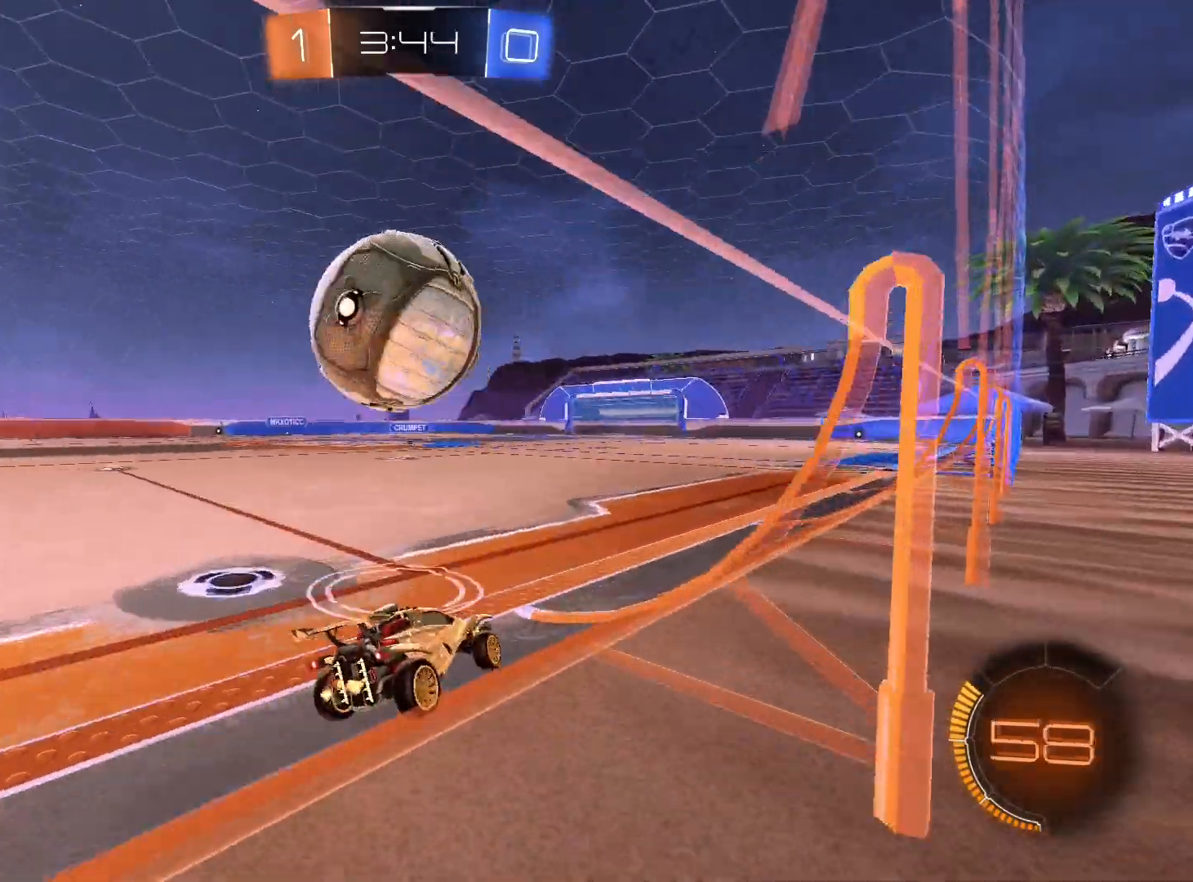
{"buttons": ["R1"], "left_stick": "center", "right_stick": "center", "events": [[33, "left_stick", "center"], [267, "R1", "down"], [267, "left_stick", "left"], [367, "left_stick", "center"]]}
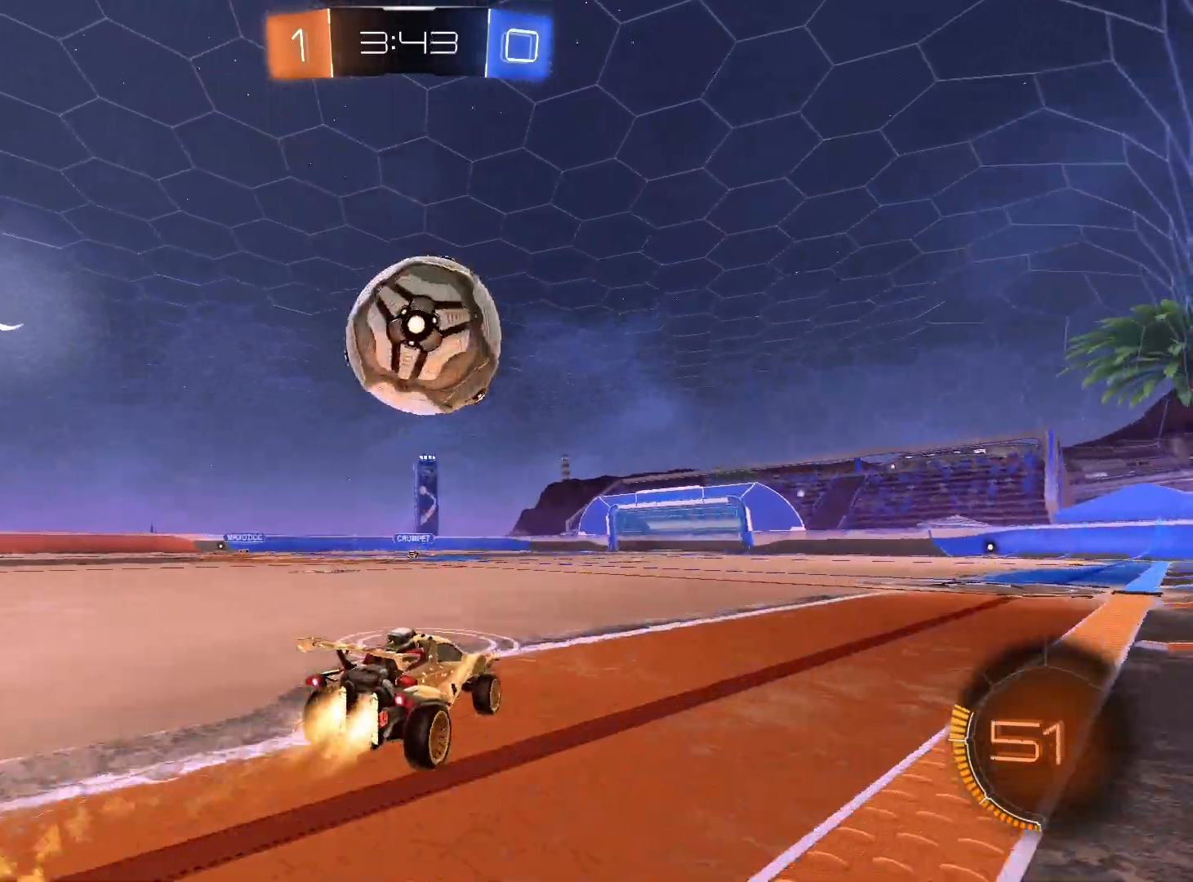
{"buttons": ["A", "L1", "R1"], "left_stick": "up-right", "right_stick": "center", "events": [[100, "A", "down"], [133, "left_stick", "down"], [200, "L1", "down"], [233, "left_stick", "down-right"], [333, "A", "up"], [367, "left_stick", "up-right"], [400, "A", "down"]]}
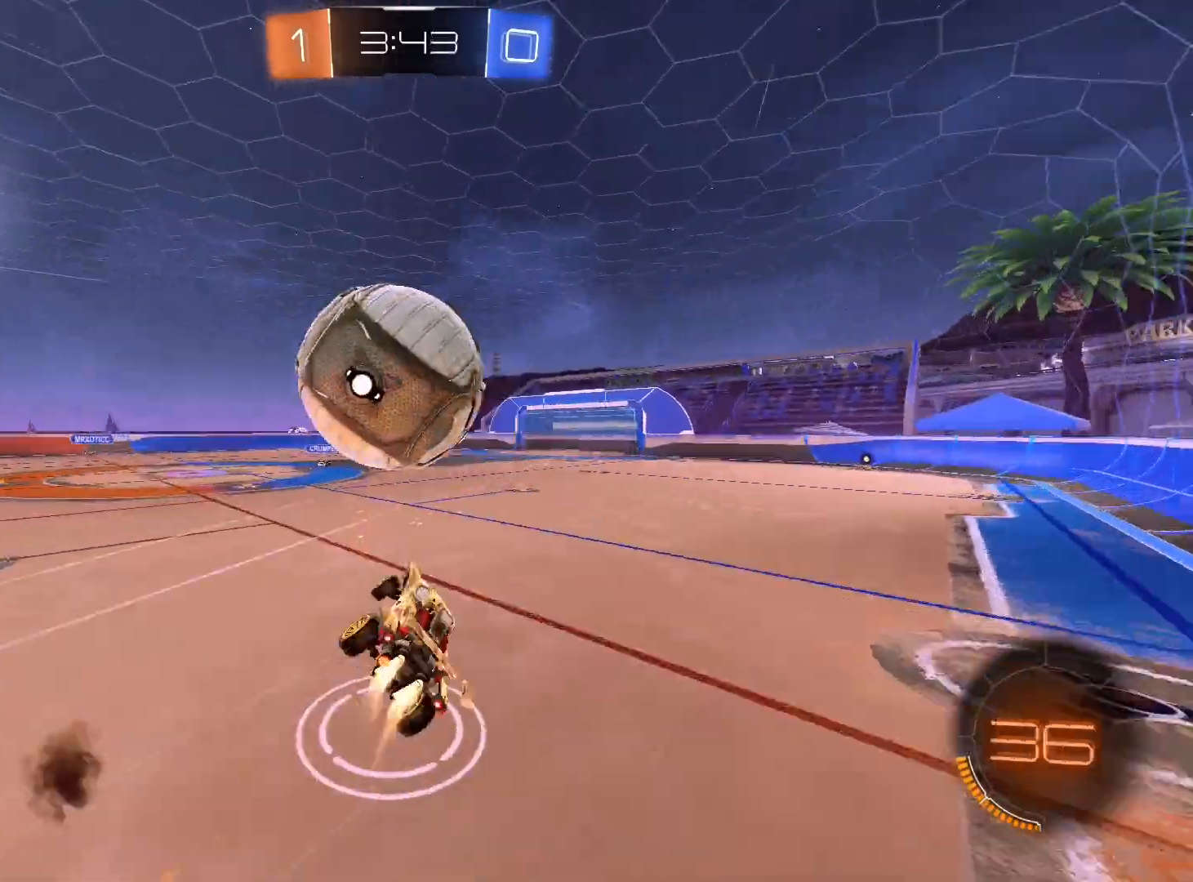
{"buttons": ["L1"], "left_stick": "up-right", "right_stick": "center", "events": [[67, "A", "up"], [433, "R1", "up"]]}
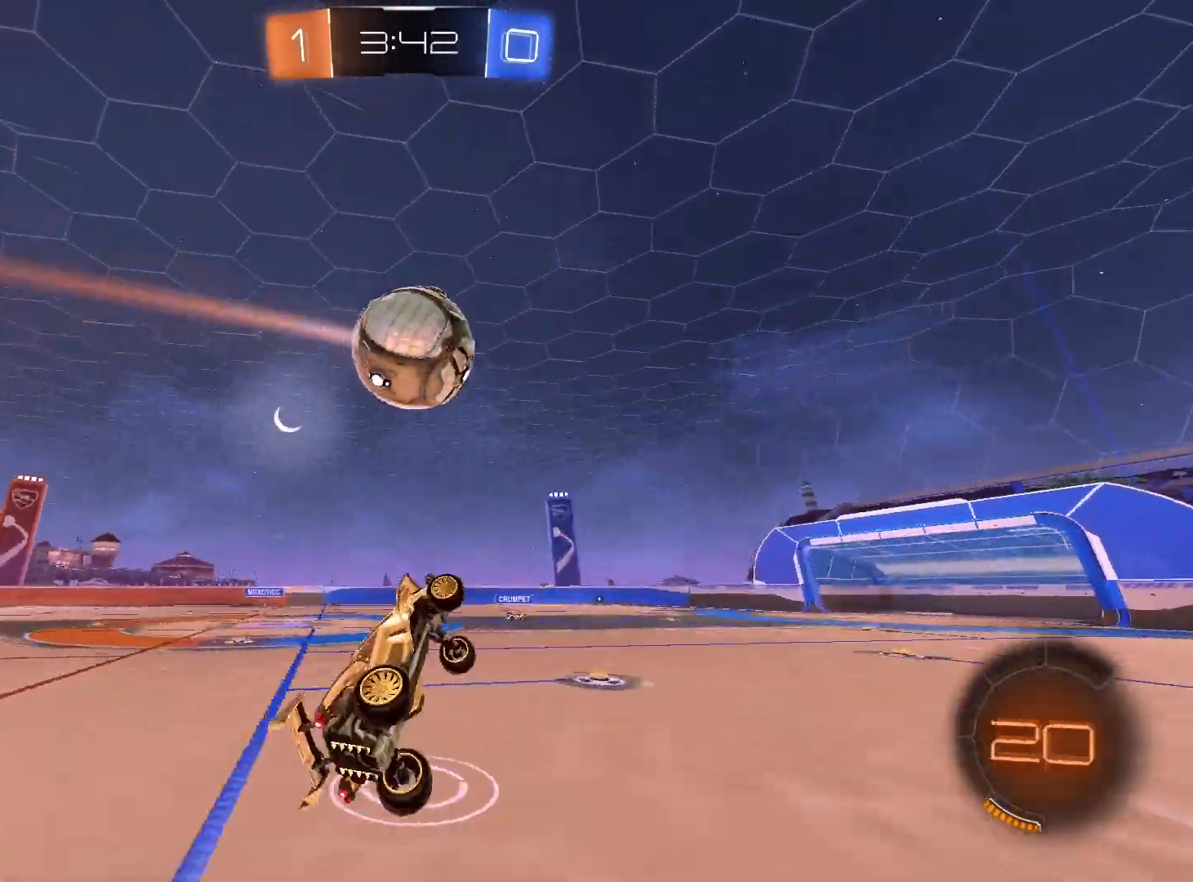
{"buttons": [], "left_stick": "center", "right_stick": "center", "events": [[33, "left_stick", "right"], [67, "L1", "up"], [167, "left_stick", "center"]]}
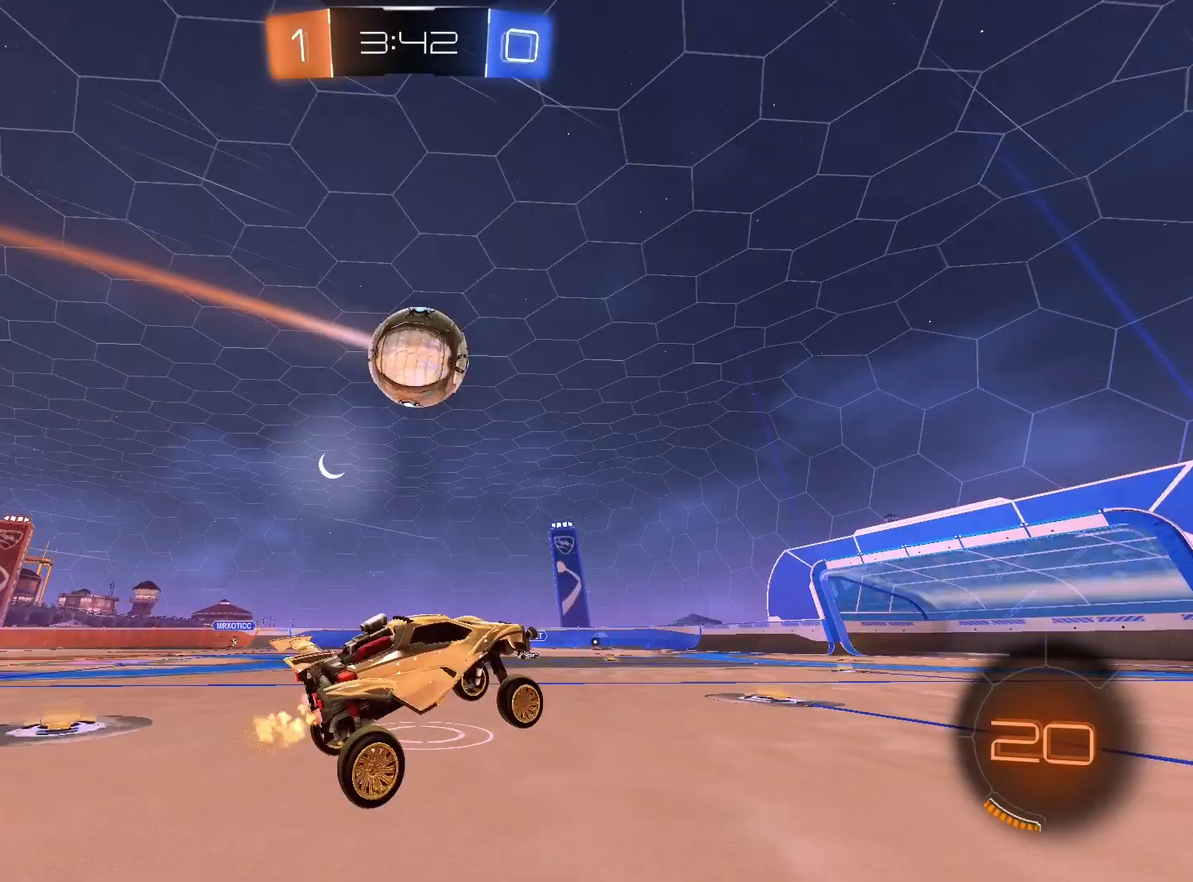
{"buttons": ["R1"], "left_stick": "center", "right_stick": "center", "events": [[67, "left_stick", "left"], [233, "Y", "down"], [267, "R1", "down"], [333, "Y", "up"], [433, "left_stick", "center"]]}
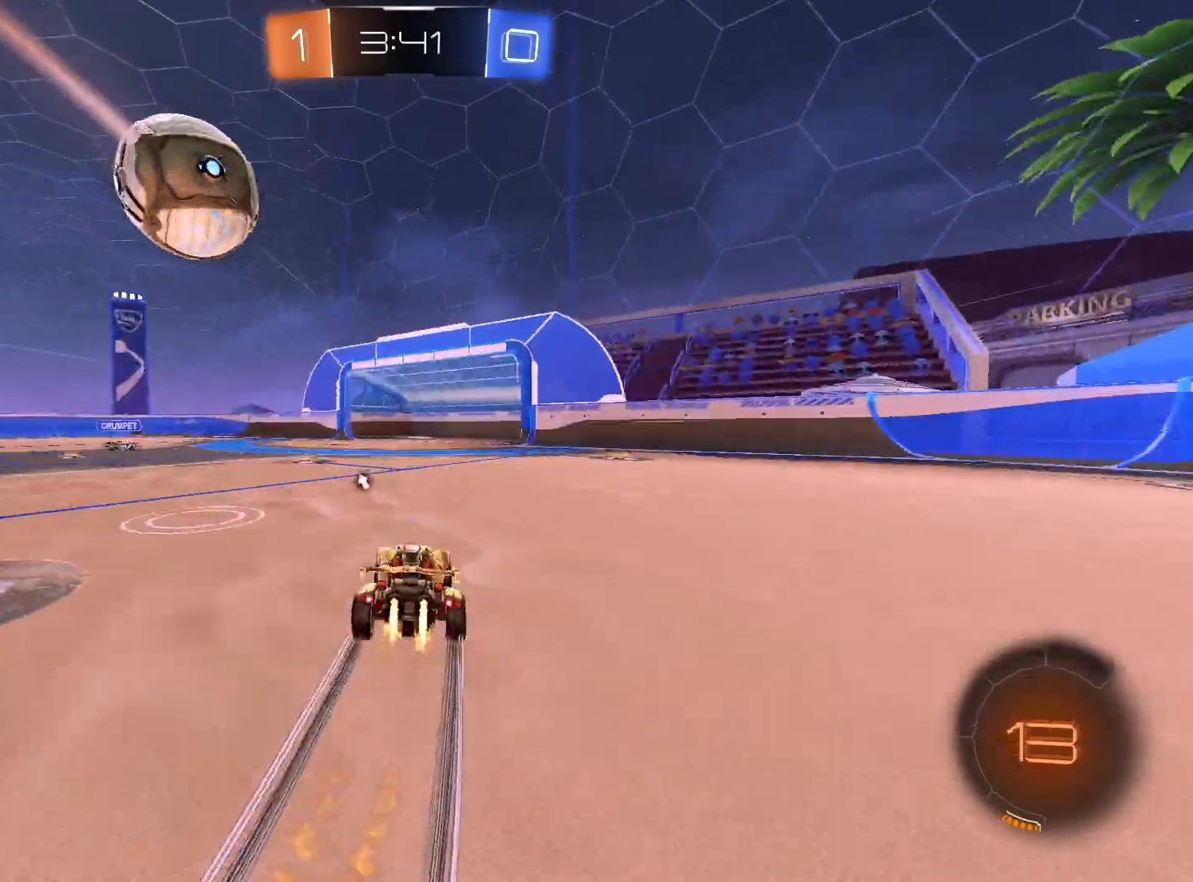
{"buttons": ["L1", "R1"], "left_stick": "right", "right_stick": "center", "events": [[200, "R1", "up"], [300, "R1", "down"], [333, "A", "down"], [333, "left_stick", "down-right"], [433, "L1", "down"], [467, "A", "up"], [467, "left_stick", "right"]]}
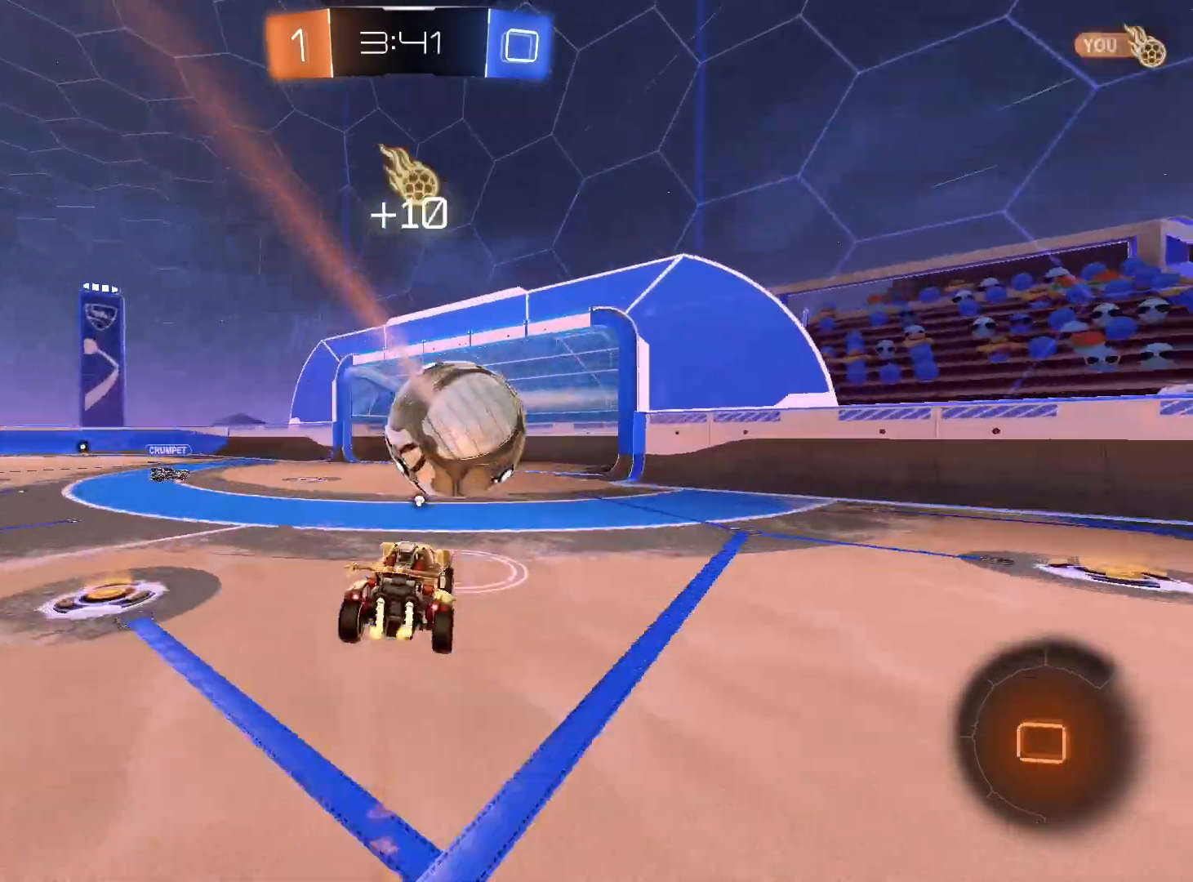
{"buttons": ["L1", "R1"], "left_stick": "up-right", "right_stick": "center", "events": [[67, "left_stick", "up-right"], [100, "A", "down"], [200, "A", "up"]]}
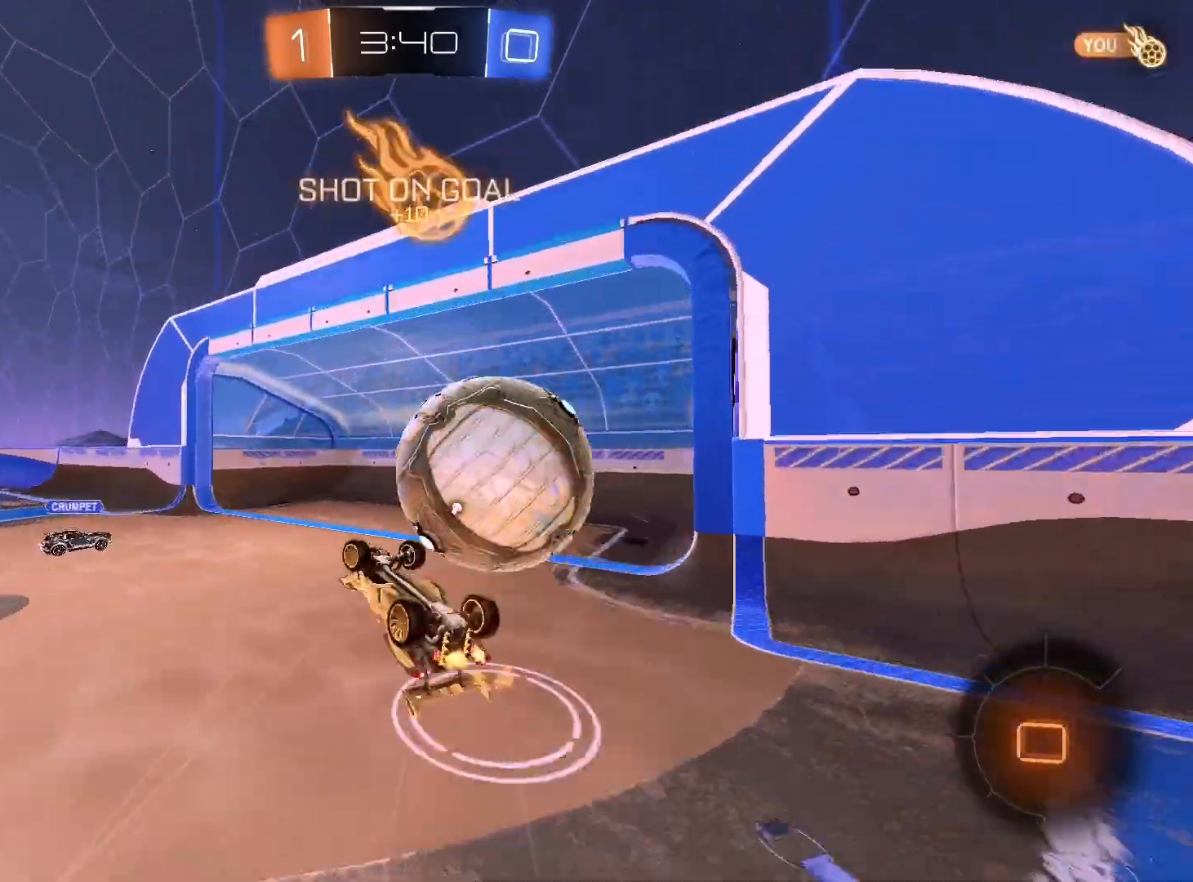
{"buttons": [], "left_stick": "center", "right_stick": "center", "events": [[33, "L1", "up"], [67, "R1", "up"], [133, "left_stick", "right"], [300, "left_stick", "center"]]}
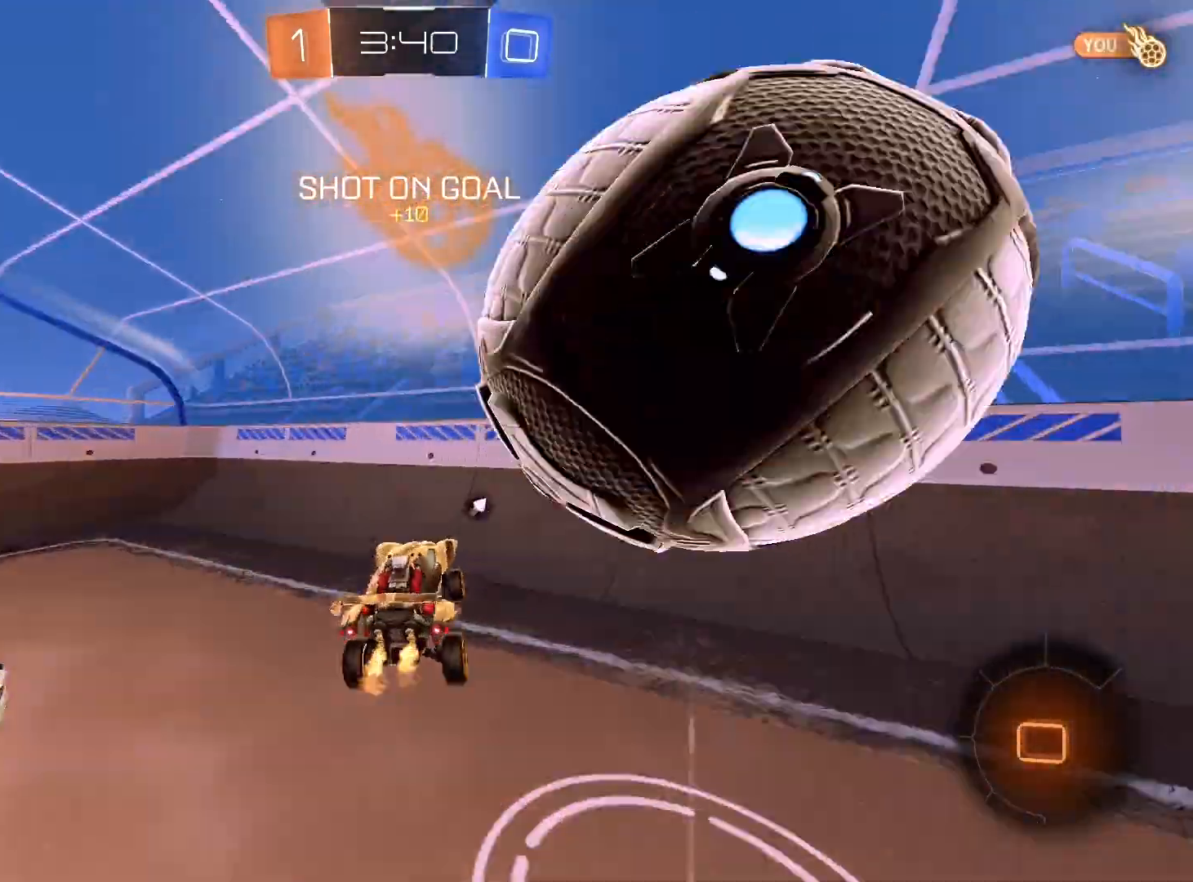
{"buttons": [], "left_stick": "center", "right_stick": "center", "events": [[267, "Y", "down"], [333, "Y", "up"]]}
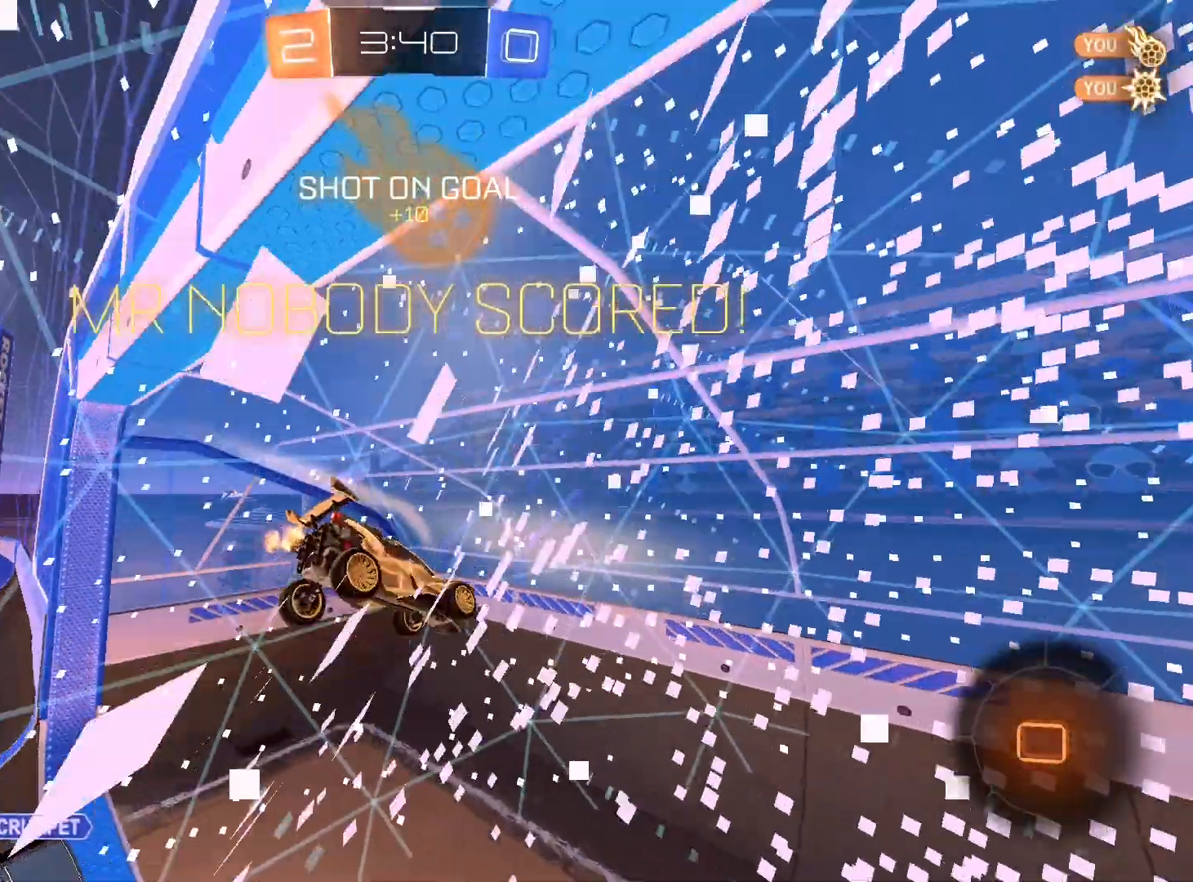
{"buttons": [], "left_stick": "down", "right_stick": "center", "events": [[33, "left_stick", "down"]]}
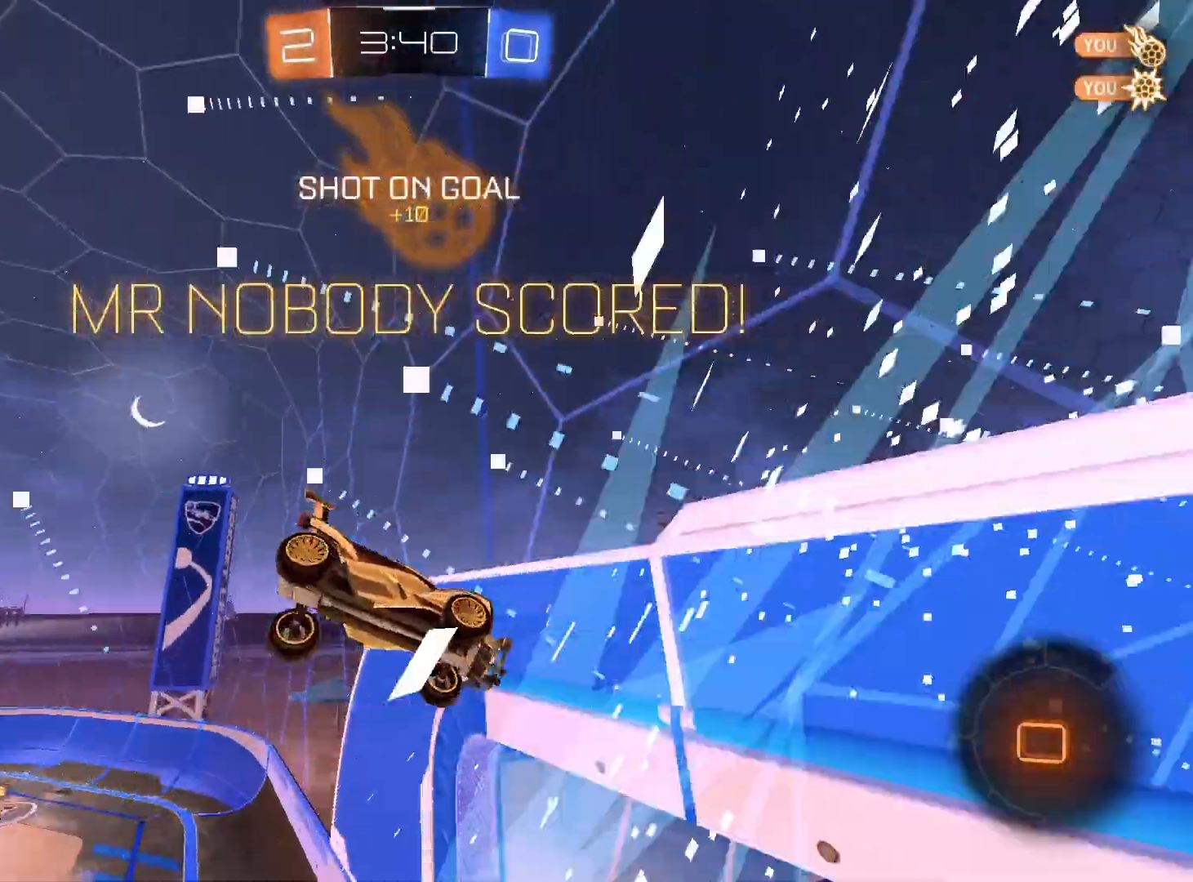
{"buttons": [], "left_stick": "down", "right_stick": "center", "events": []}